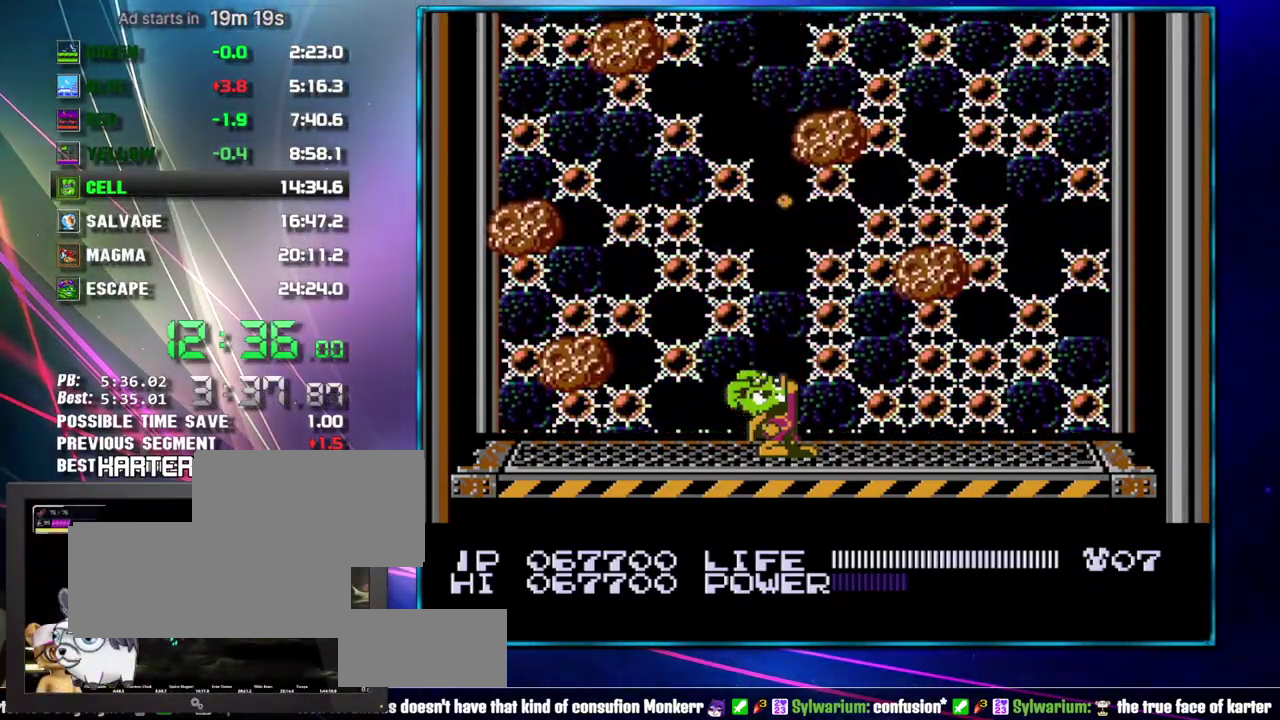
Gameplay with a controller (Nintendo layout); each line is a JSON object with the inputs held at the frame after it. "events" lists button and stick changes between this image and that frame as [ms after this image, input, new state], when the widget could be followed in between. Not read: L3 R3 START.
{"buttons": ["DPAD_LEFT"], "events": [[83, "B", "down"], [150, "B", "up"], [333, "B", "down"], [433, "B", "up"]]}
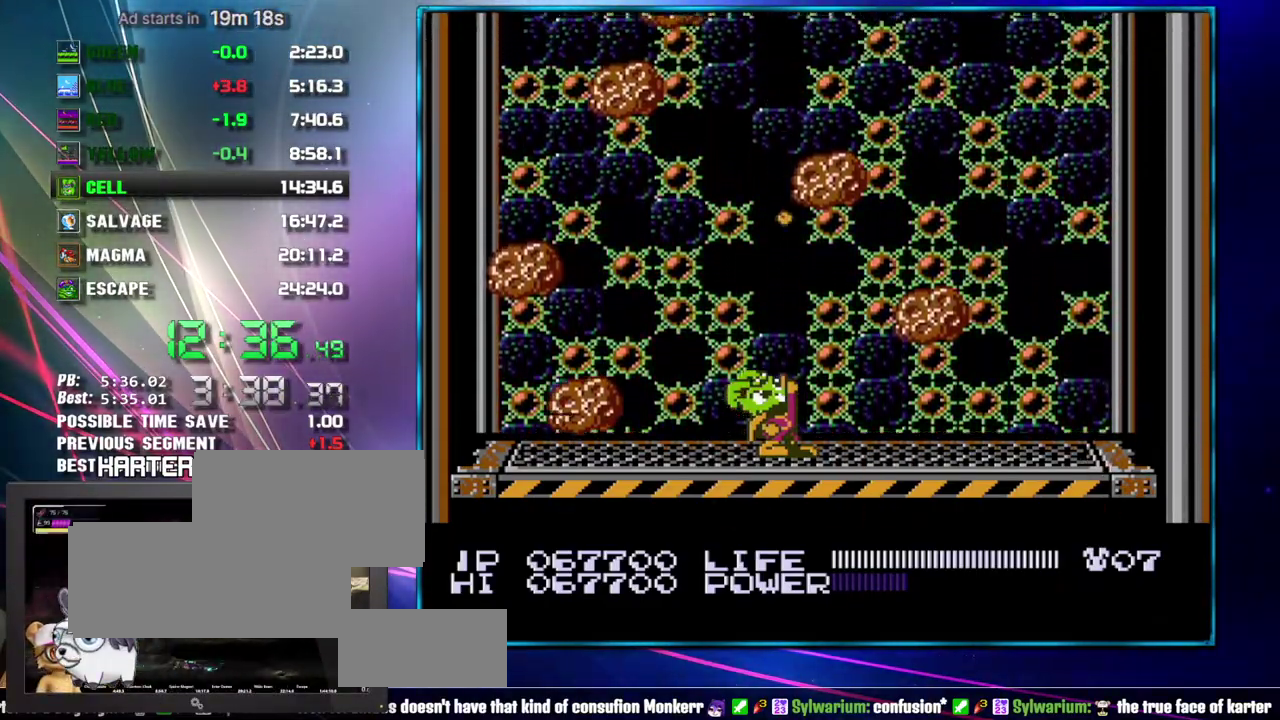
{"buttons": ["DPAD_LEFT"], "events": [[117, "B", "down"], [183, "B", "up"], [367, "B", "down"], [467, "B", "up"]]}
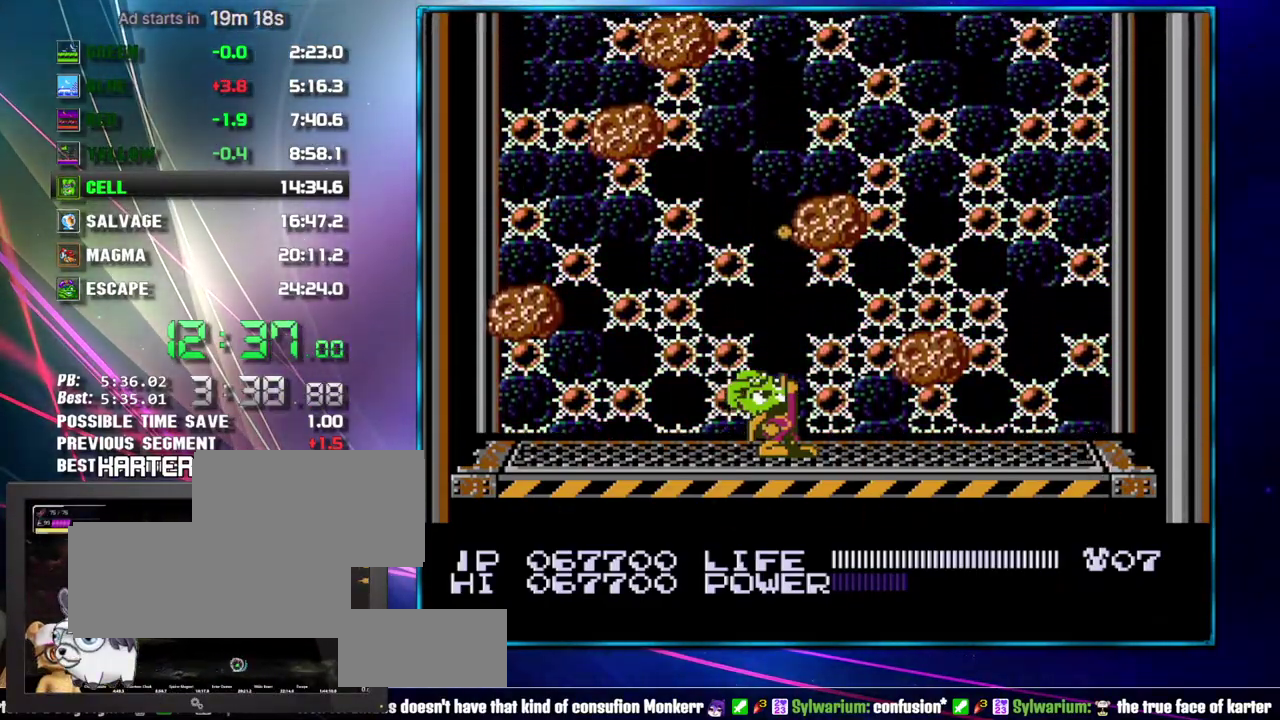
{"buttons": ["DPAD_LEFT"], "events": [[117, "B", "down"], [217, "B", "up"], [400, "B", "down"], [467, "B", "up"]]}
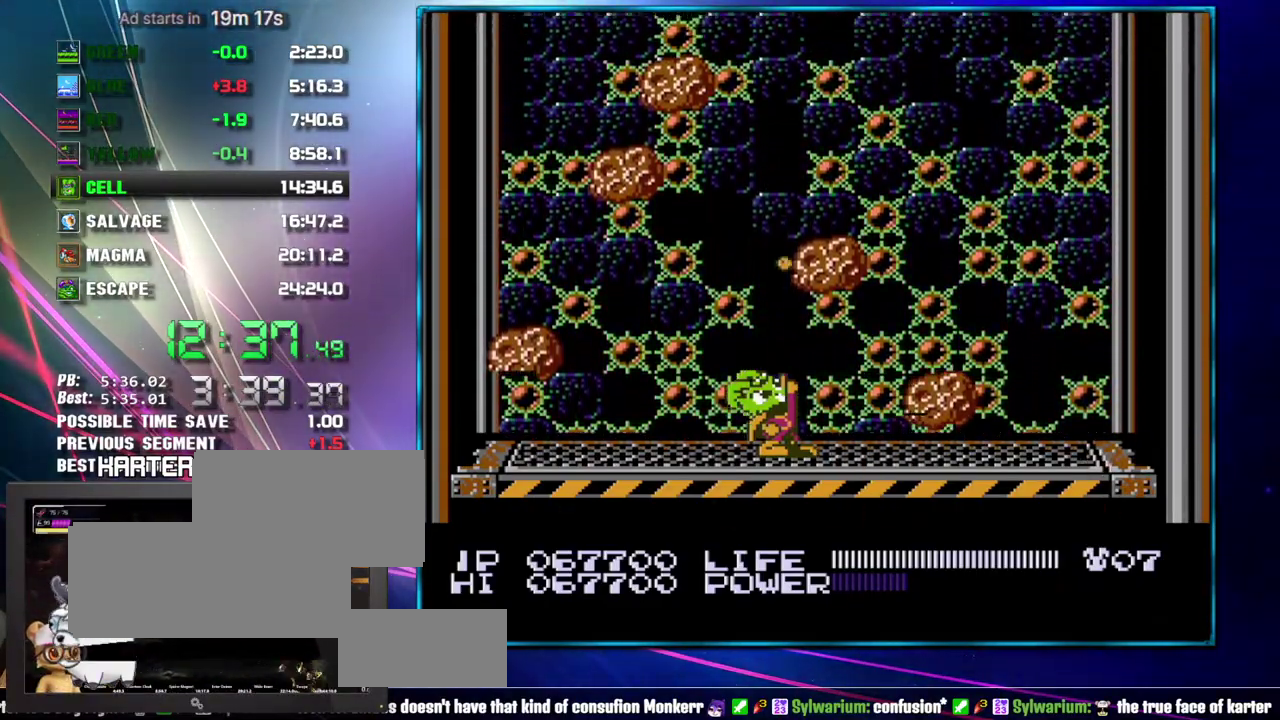
{"buttons": ["DPAD_LEFT"], "events": [[117, "B", "down"], [217, "B", "up"]]}
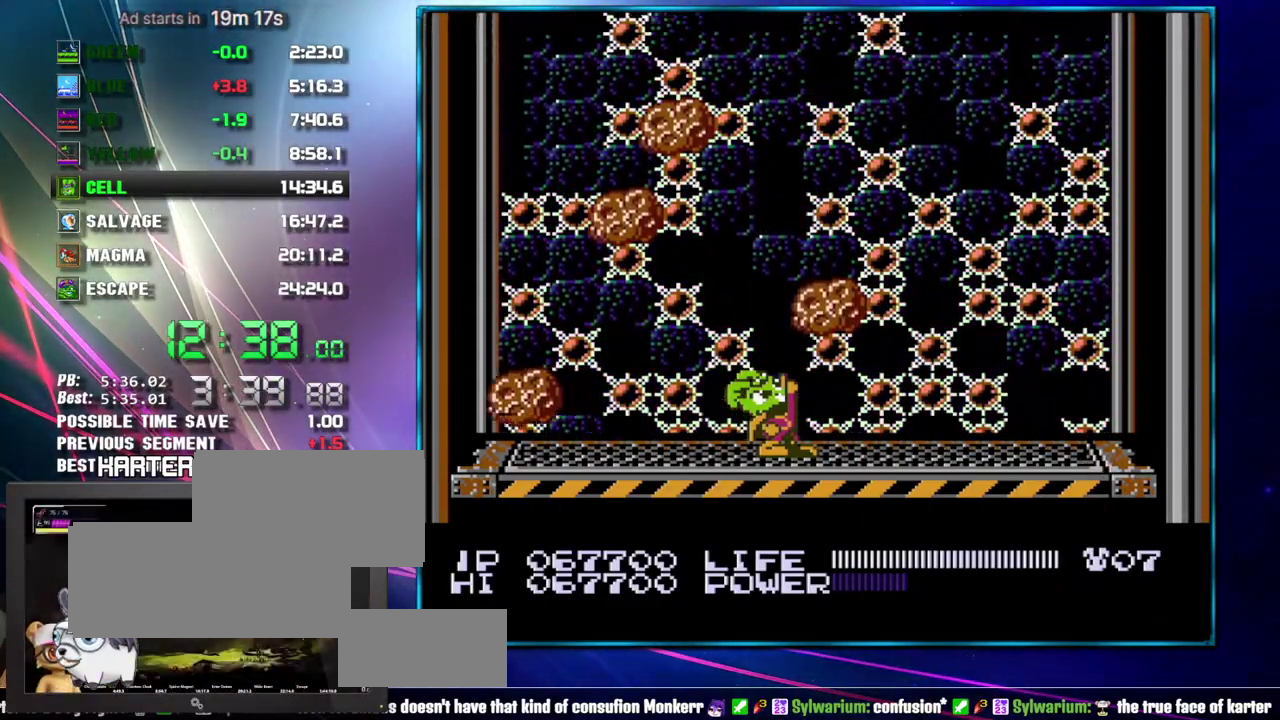
{"buttons": ["DPAD_LEFT"], "events": []}
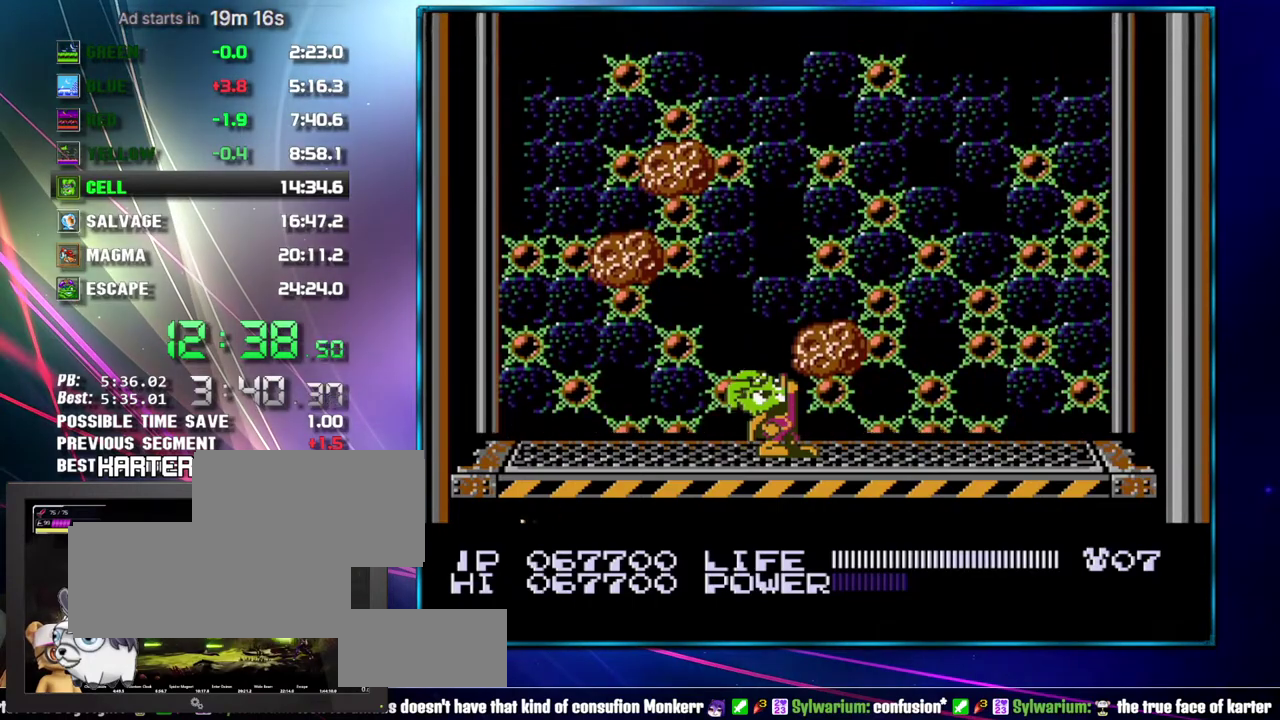
{"buttons": ["DPAD_LEFT"], "events": [[150, "B", "down"], [217, "B", "up"]]}
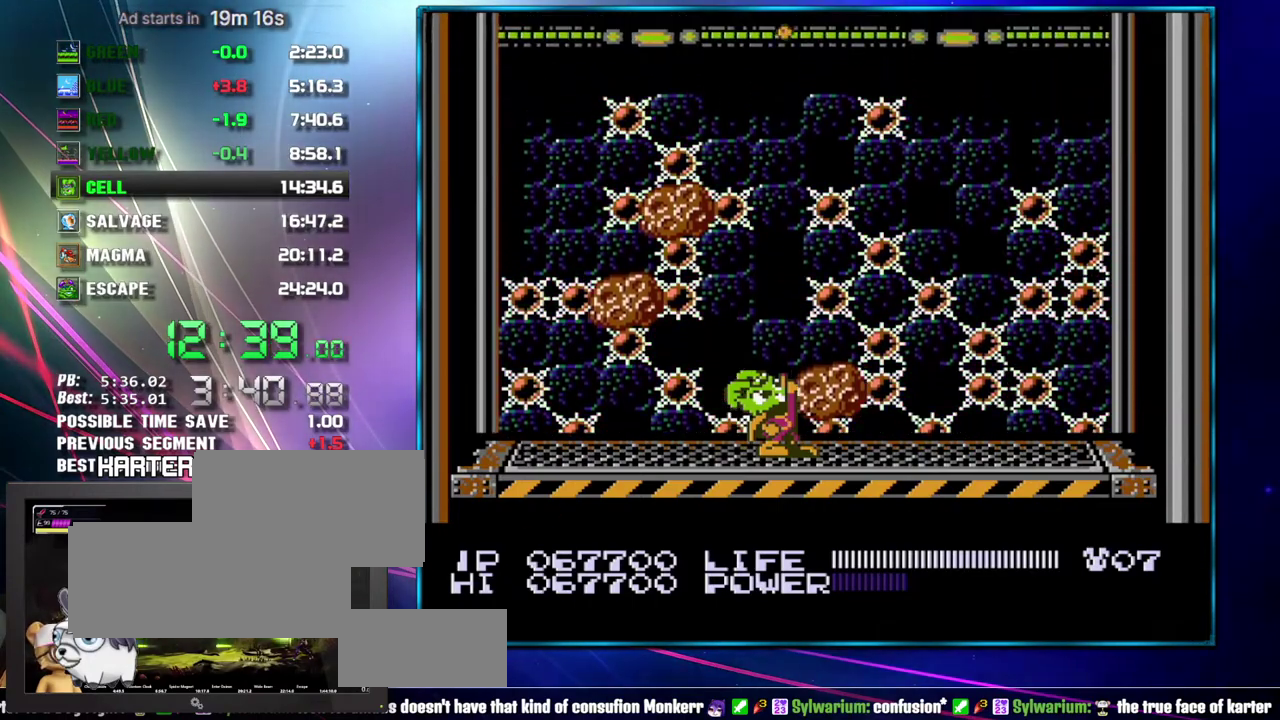
{"buttons": ["DPAD_LEFT"], "events": []}
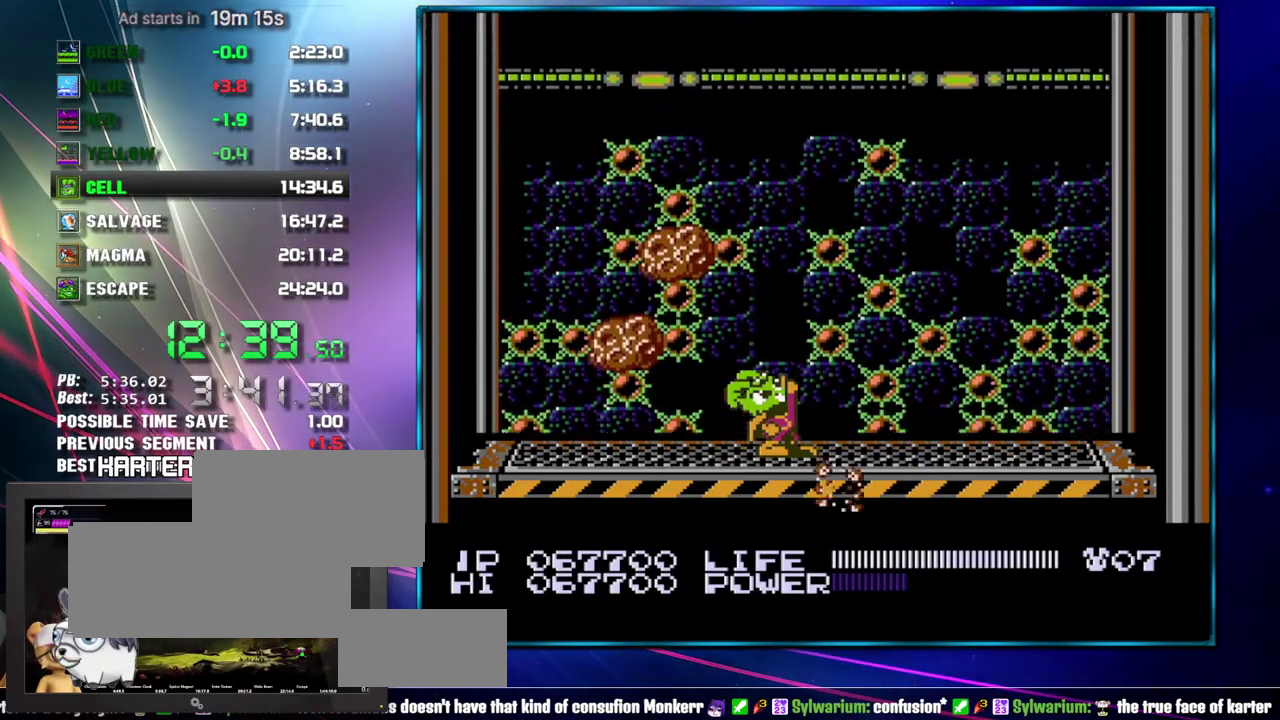
{"buttons": ["DPAD_LEFT"], "events": []}
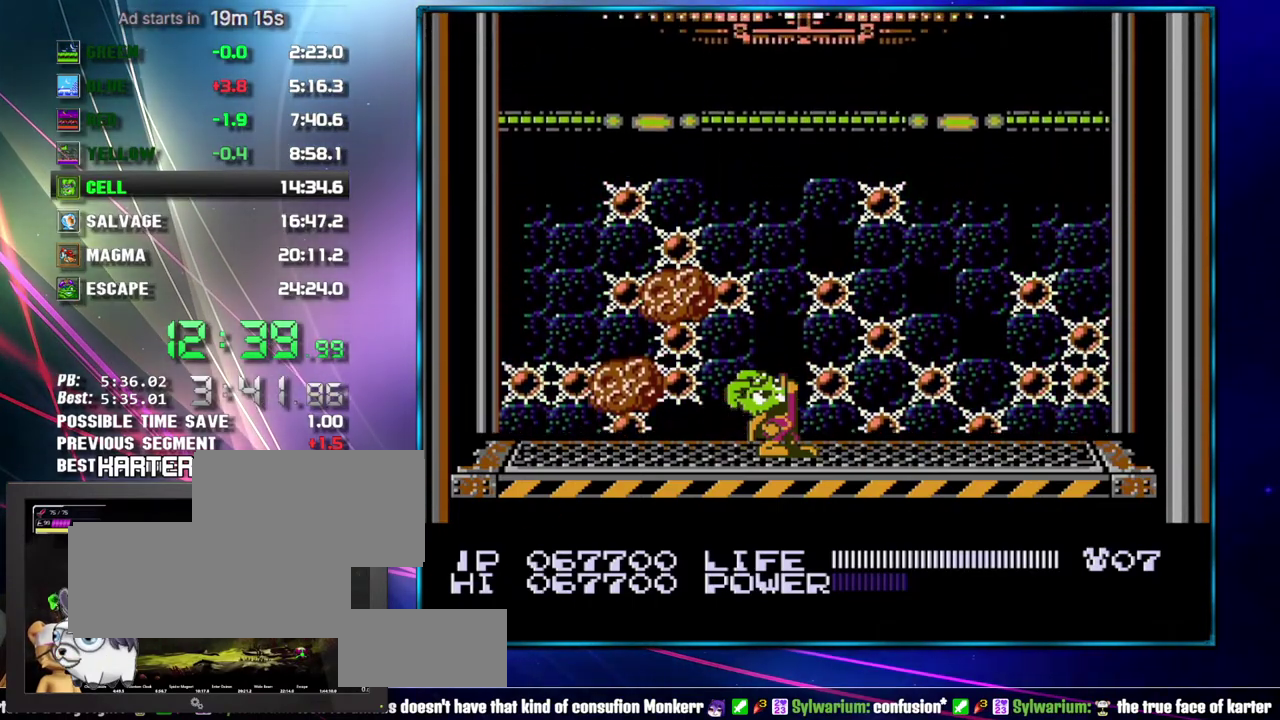
{"buttons": ["DPAD_LEFT"], "events": [[50, "B", "down"], [117, "B", "up"]]}
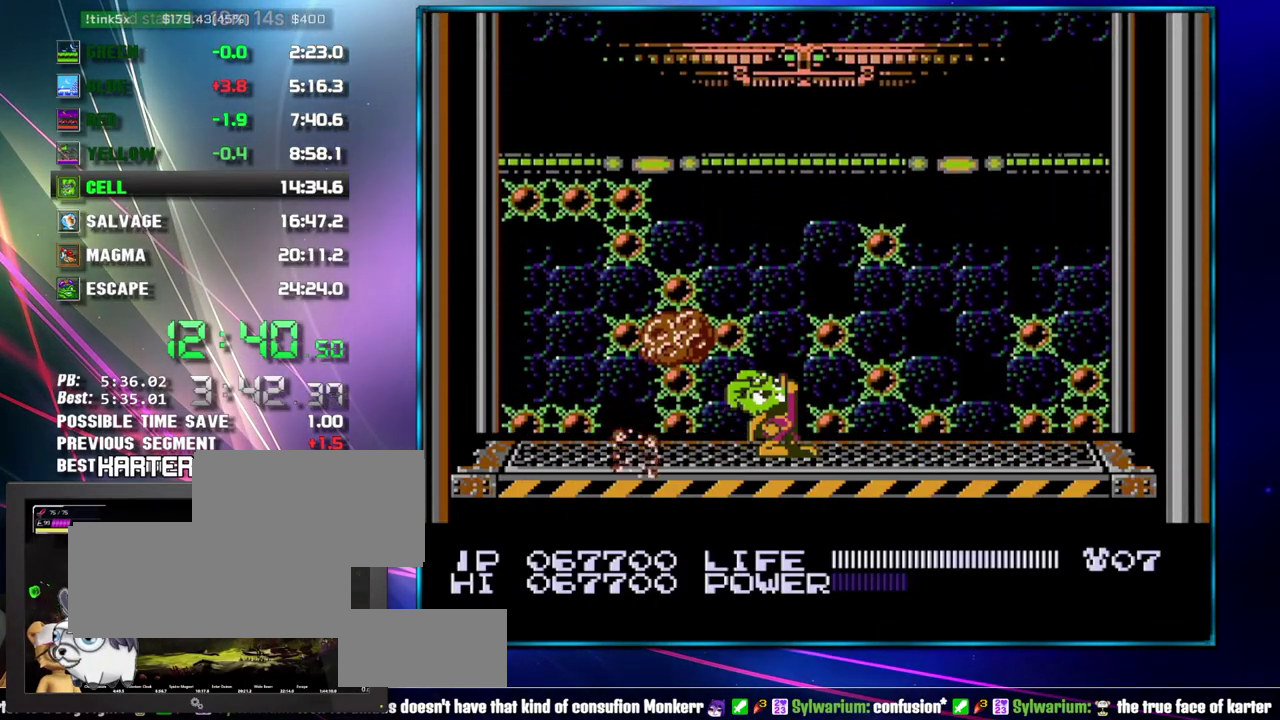
{"buttons": ["DPAD_LEFT"], "events": [[50, "B", "down"], [117, "B", "up"], [267, "B", "down"], [483, "B", "up"]]}
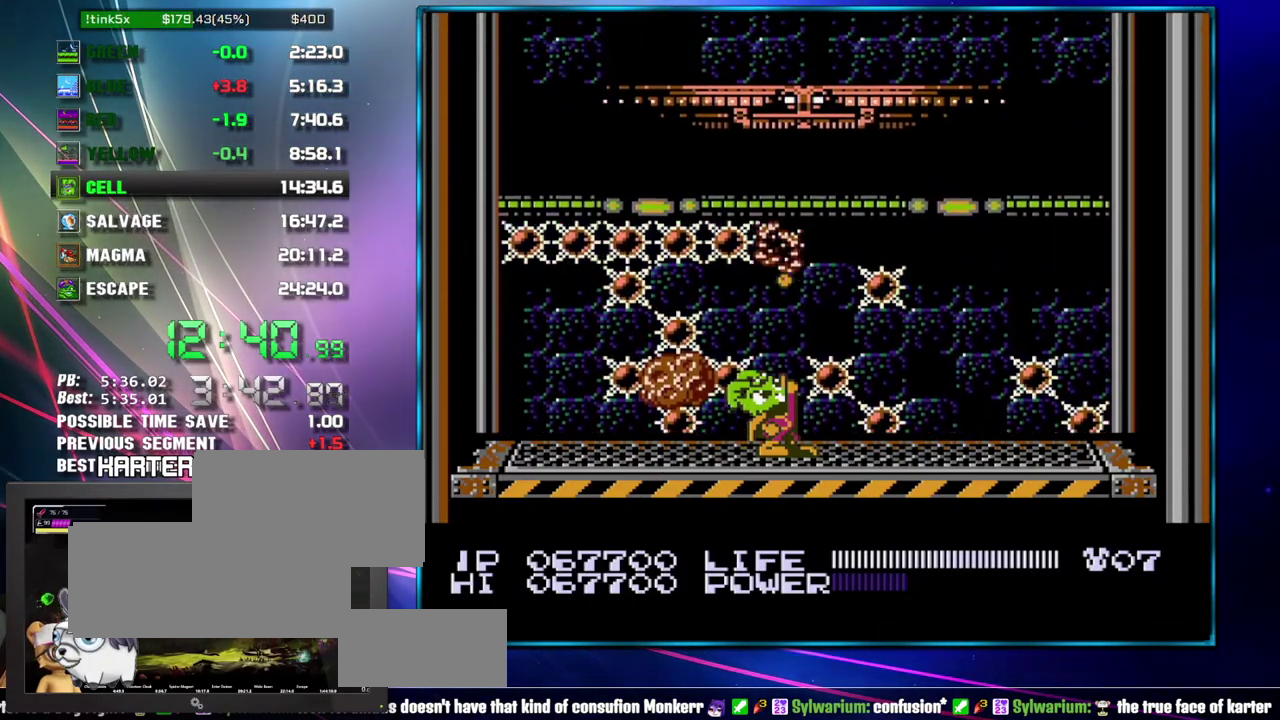
{"buttons": ["DPAD_LEFT"], "events": [[233, "B", "down"], [333, "B", "up"]]}
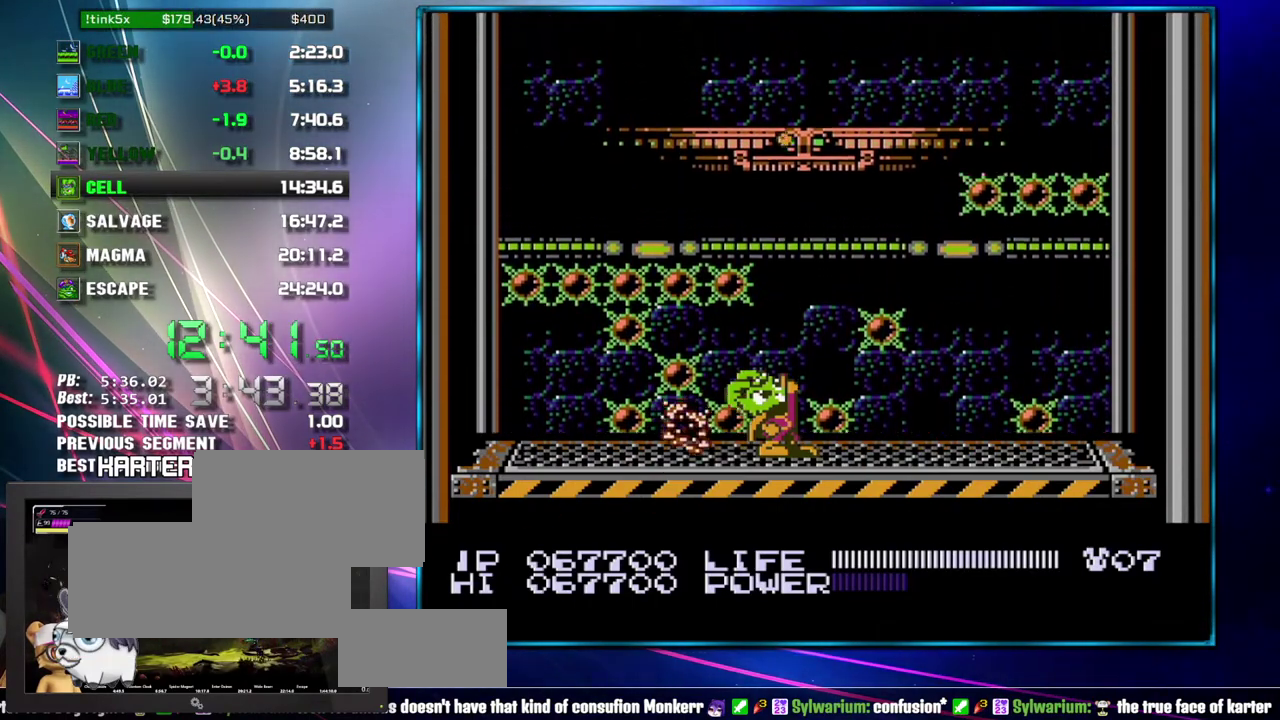
{"buttons": ["DPAD_LEFT"], "events": [[50, "B", "down"], [117, "B", "up"]]}
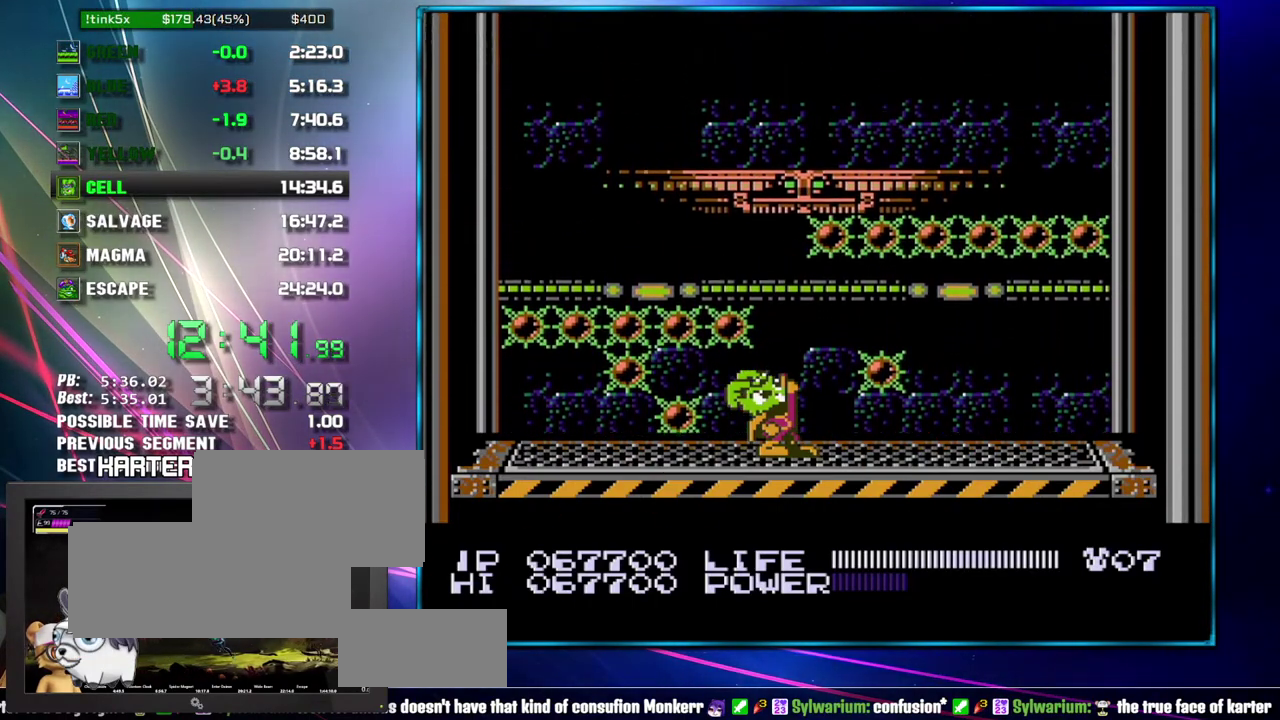
{"buttons": ["DPAD_LEFT"], "events": [[150, "B", "down"], [233, "B", "up"], [317, "DPAD_DOWN", "down"], [400, "B", "down"], [483, "B", "up"], [483, "DPAD_DOWN", "up"]]}
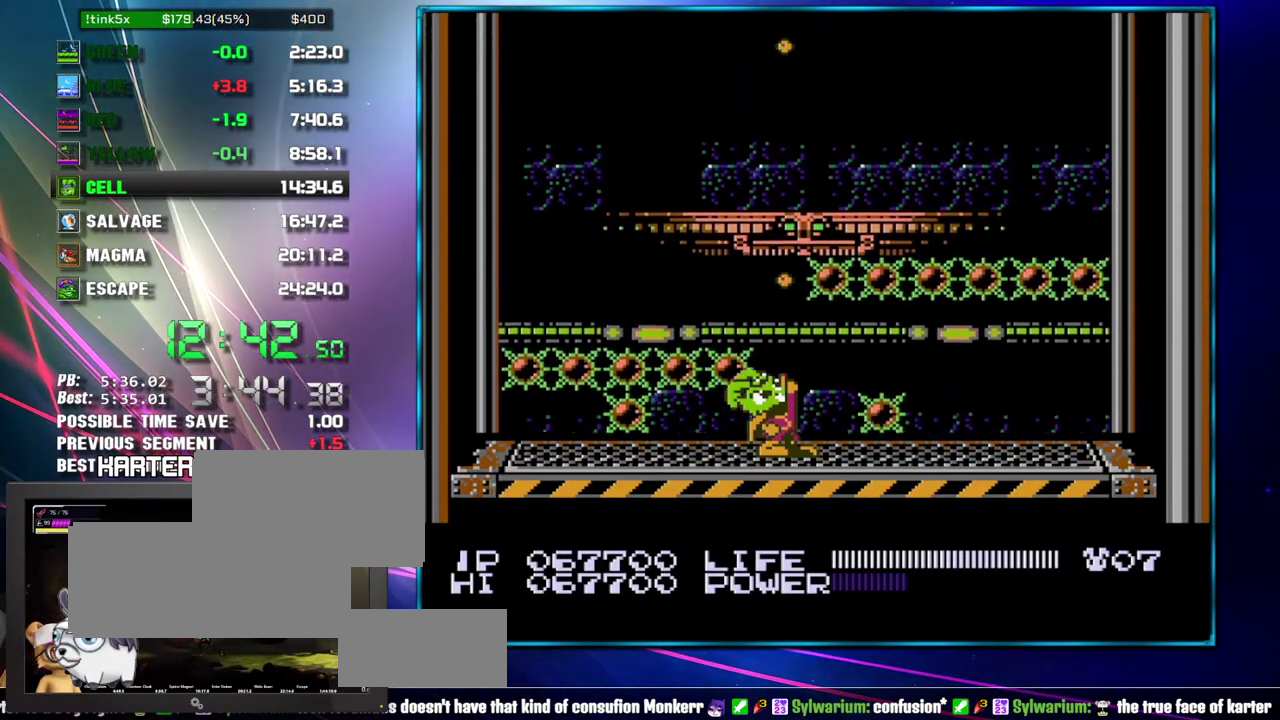
{"buttons": ["B", "DPAD_DOWN", "DPAD_LEFT"], "events": [[33, "DPAD_DOWN", "down"], [83, "DPAD_DOWN", "up"], [150, "DPAD_DOWN", "down"], [217, "B", "down"], [300, "B", "up"], [500, "B", "down"]]}
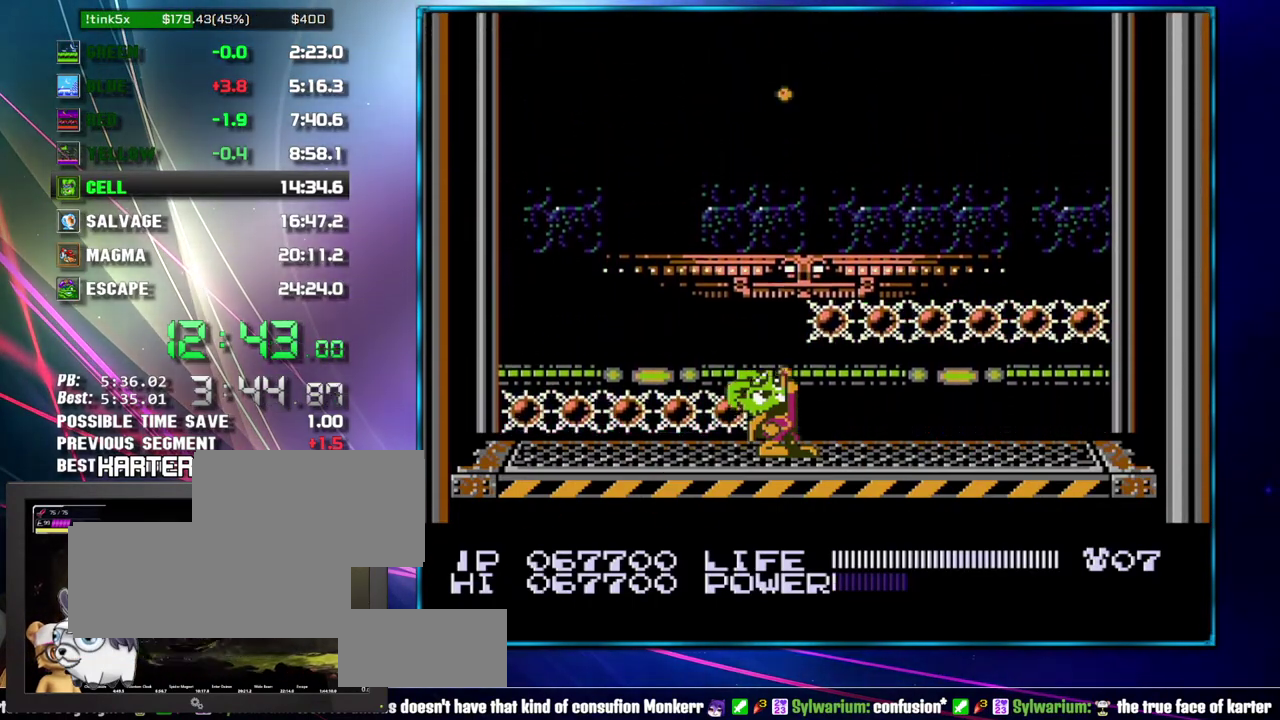
{"buttons": ["DPAD_DOWN", "DPAD_LEFT"], "events": [[83, "B", "up"], [267, "B", "down"], [333, "B", "up"]]}
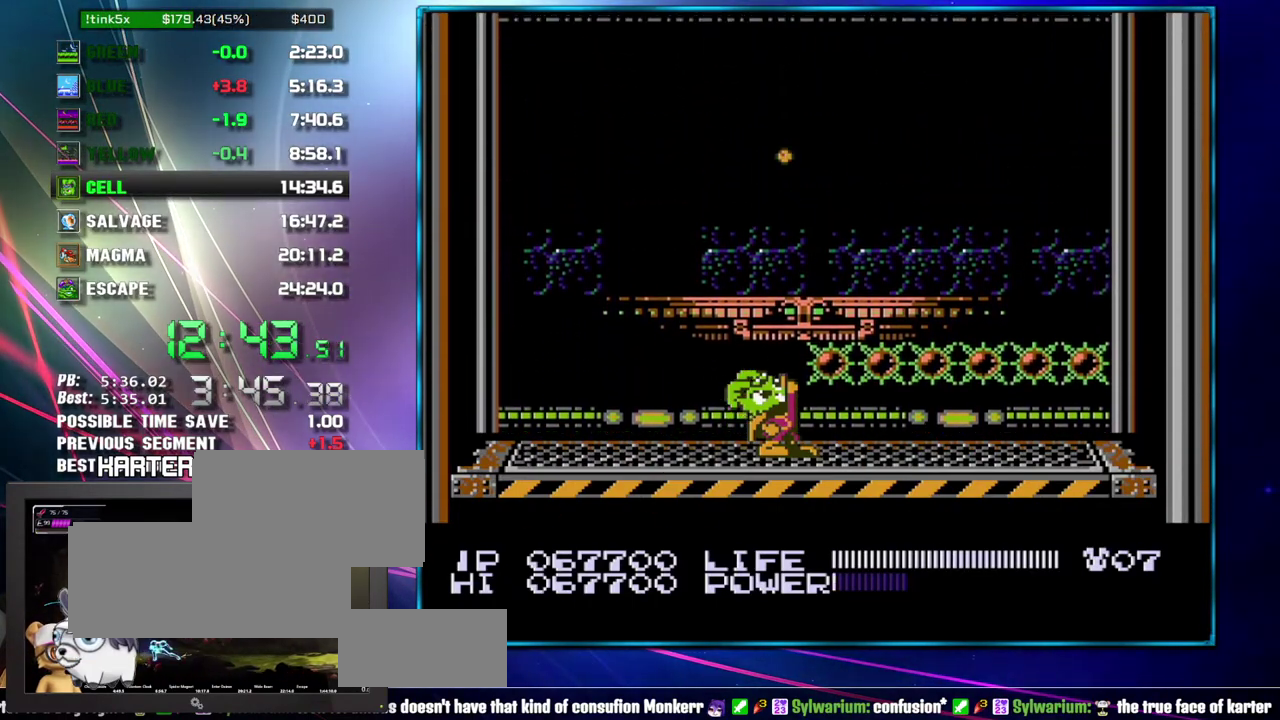
{"buttons": ["DPAD_LEFT"], "events": [[17, "B", "down"], [83, "B", "up"], [100, "DPAD_DOWN", "up"], [167, "DPAD_DOWN", "down"], [267, "B", "down"], [283, "DPAD_DOWN", "up"], [400, "B", "up"]]}
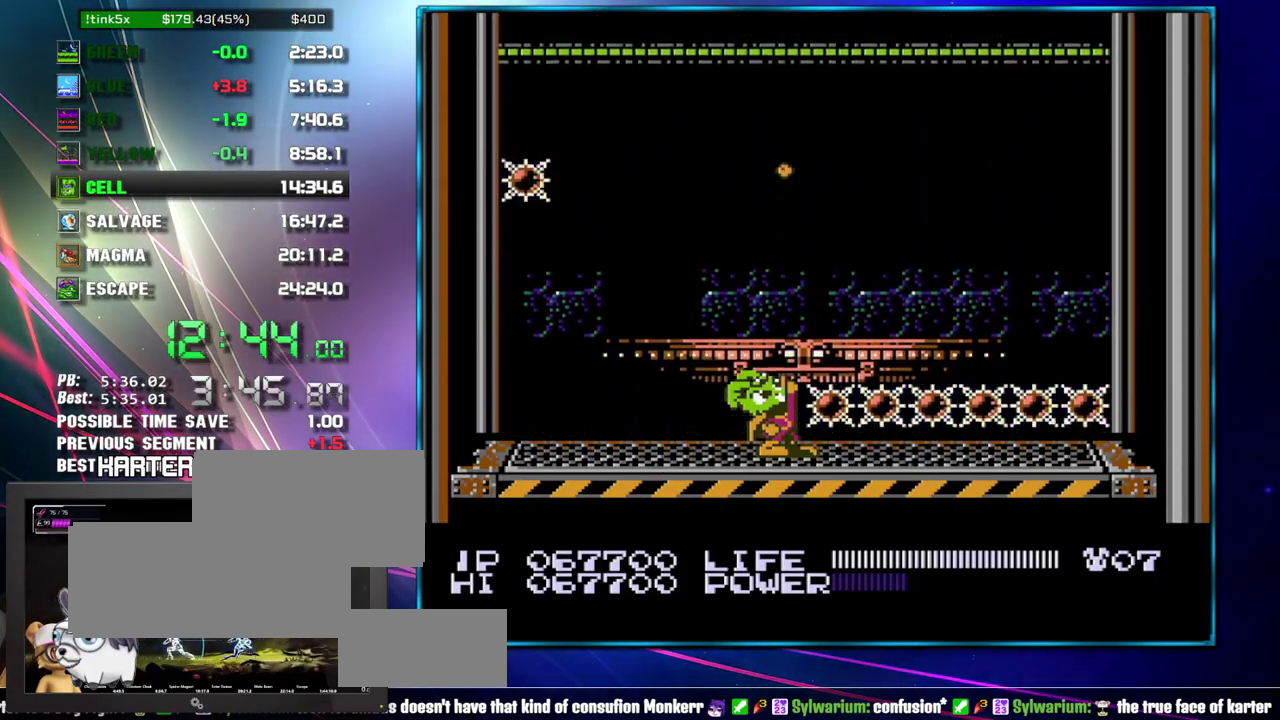
{"buttons": ["DPAD_LEFT"], "events": [[50, "B", "down"], [150, "B", "up"], [267, "B", "down"], [367, "B", "up"]]}
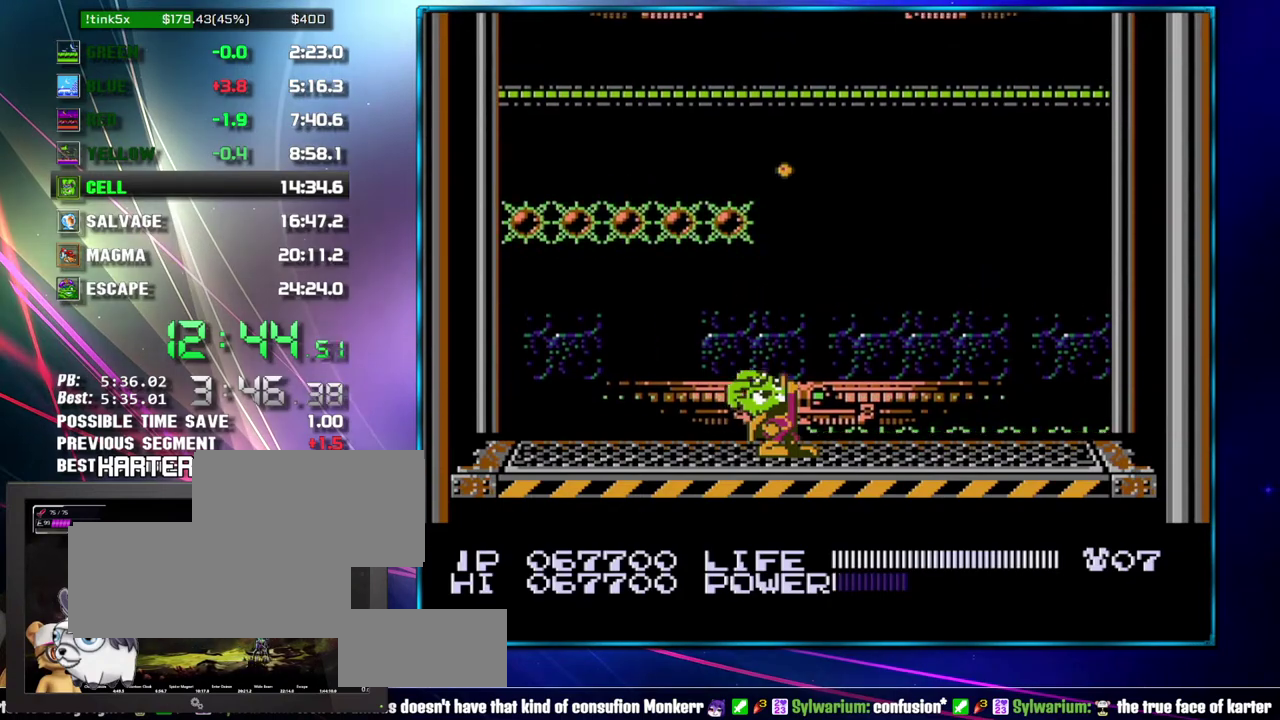
{"buttons": ["DPAD_LEFT"], "events": [[17, "B", "down"], [117, "B", "up"], [300, "B", "down"], [433, "B", "up"]]}
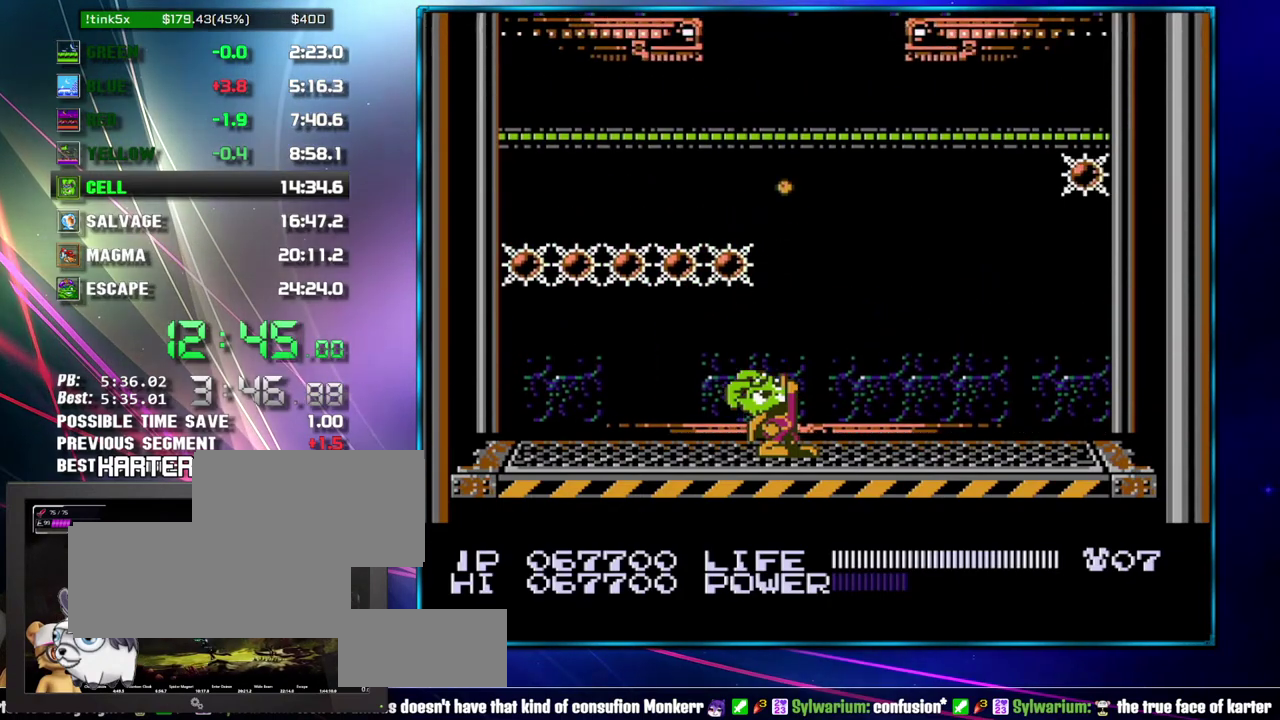
{"buttons": ["DPAD_LEFT"], "events": [[83, "B", "down"], [217, "B", "up"], [333, "B", "down"], [433, "B", "up"]]}
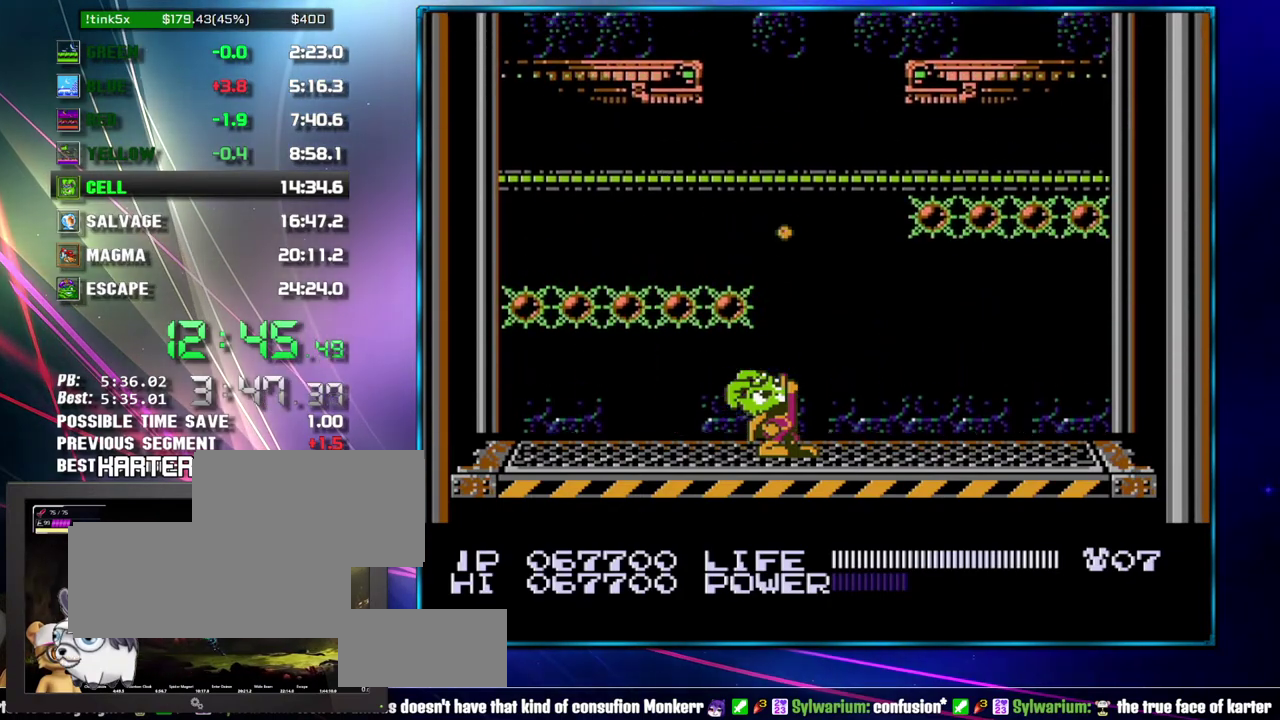
{"buttons": ["DPAD_LEFT"], "events": [[83, "B", "down"], [183, "B", "up"], [367, "B", "down"], [417, "DPAD_DOWN", "down"], [483, "B", "up"], [500, "DPAD_DOWN", "up"]]}
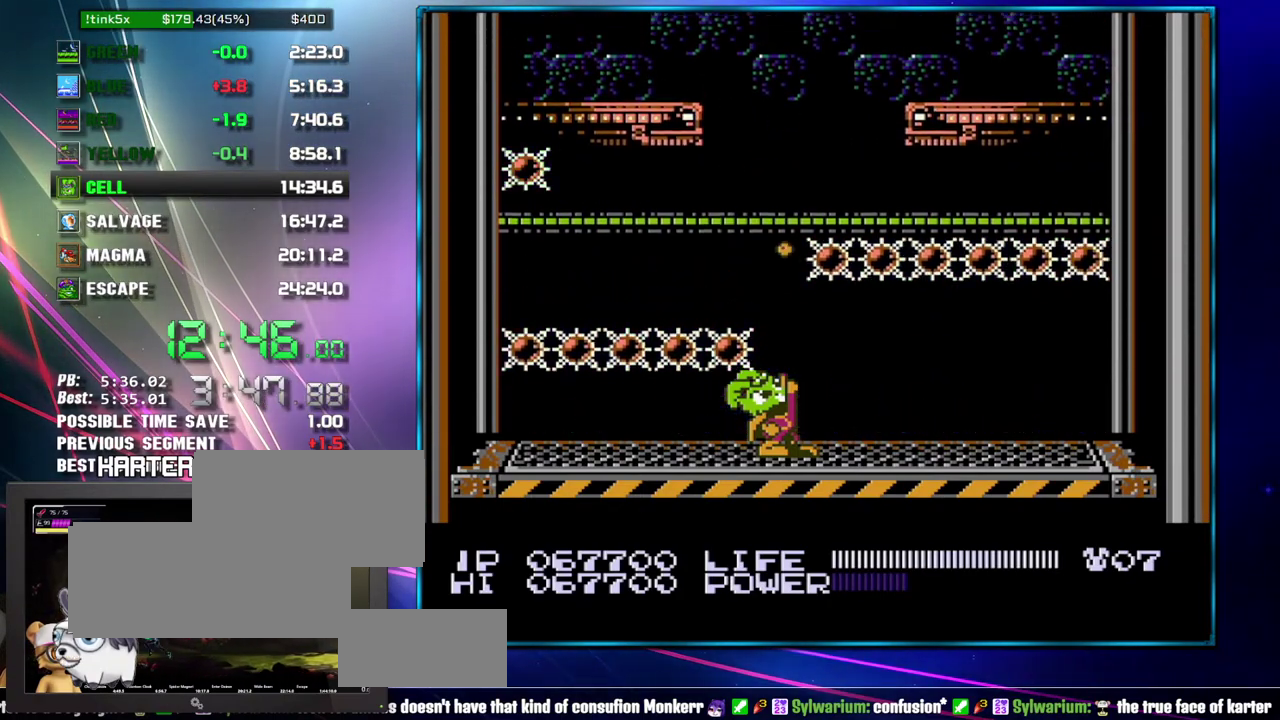
{"buttons": ["B", "DPAD_LEFT"], "events": [[183, "B", "down"], [267, "B", "up"], [467, "B", "down"]]}
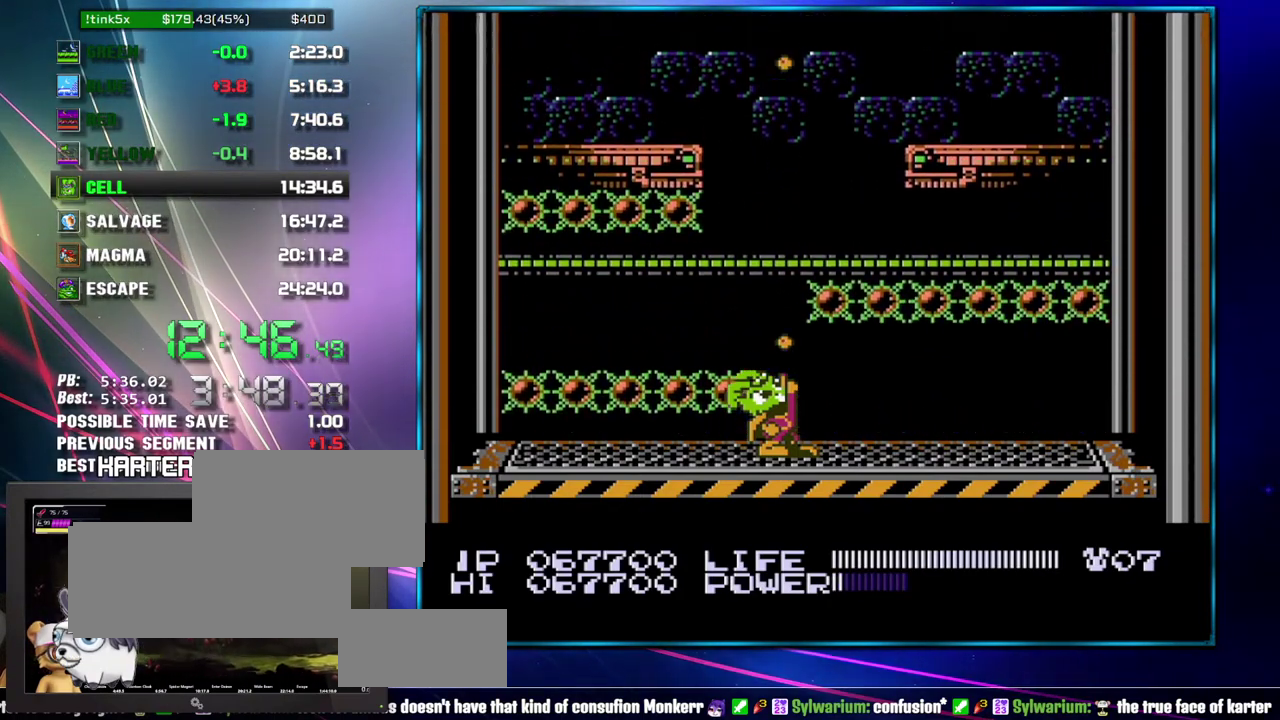
{"buttons": ["B", "DPAD_DOWN", "DPAD_LEFT"], "events": [[50, "B", "up"], [233, "B", "down"], [283, "DPAD_DOWN", "down"], [333, "B", "up"], [483, "B", "down"]]}
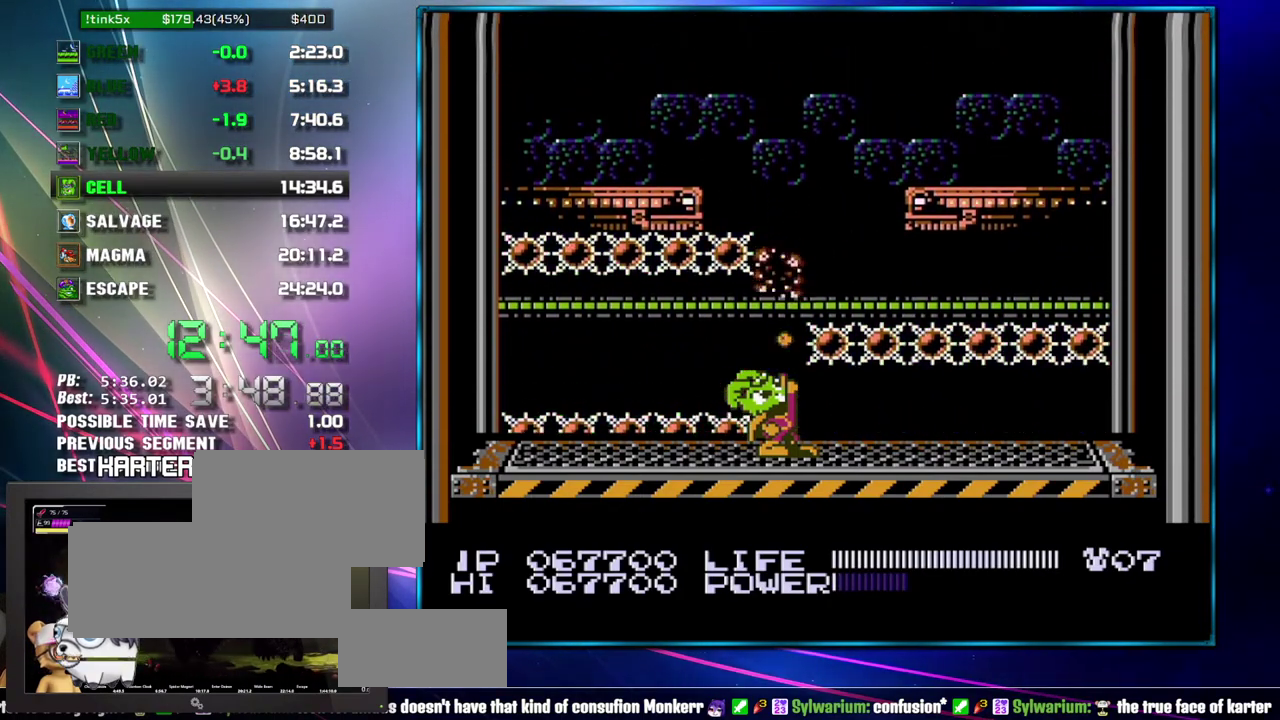
{"buttons": ["DPAD_DOWN", "DPAD_LEFT"], "events": [[83, "B", "up"], [267, "B", "down"], [367, "B", "up"], [383, "DPAD_DOWN", "up"], [450, "DPAD_DOWN", "down"]]}
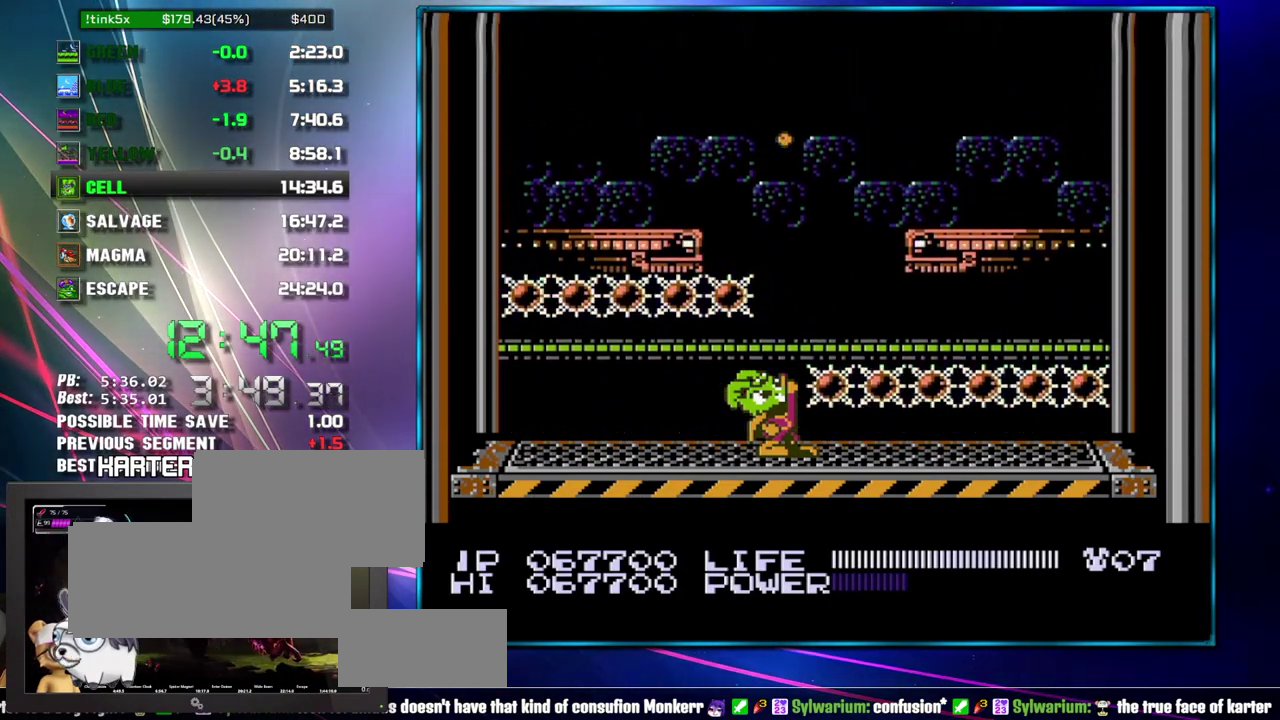
{"buttons": ["DPAD_LEFT"], "events": [[50, "B", "down"], [100, "DPAD_DOWN", "up"], [150, "B", "up"], [300, "B", "down"], [400, "B", "up"]]}
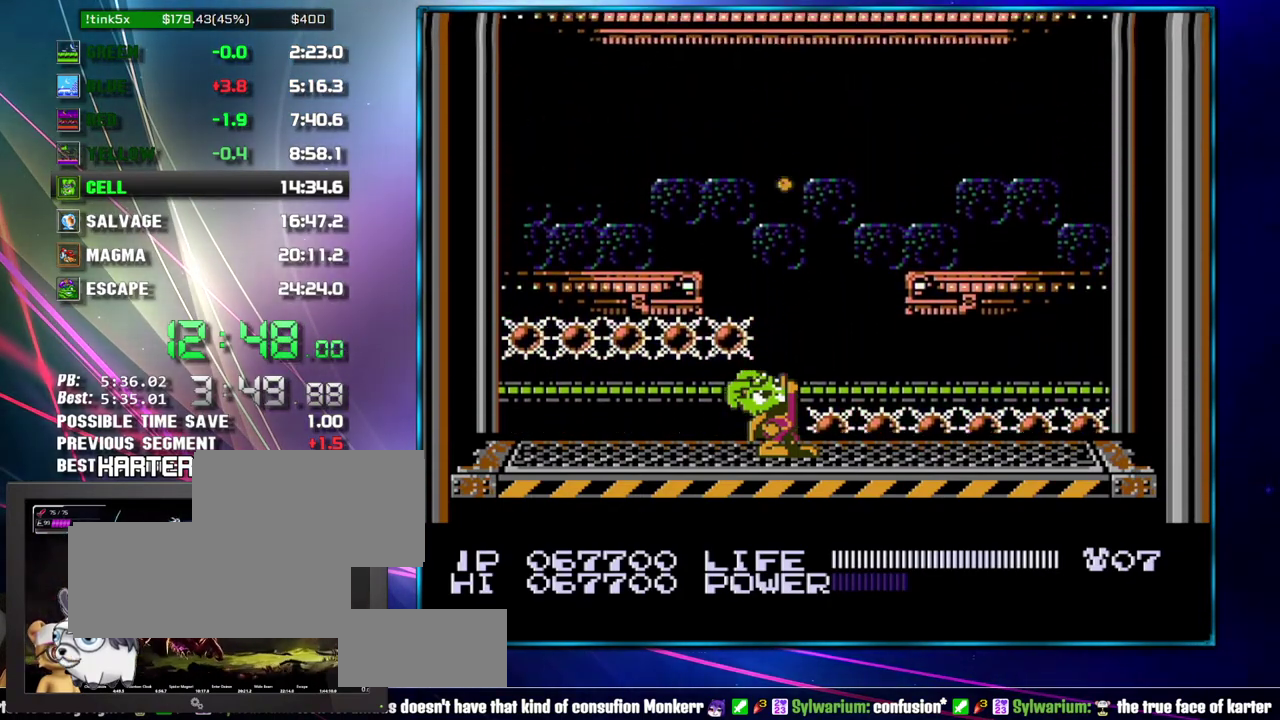
{"buttons": ["DPAD_LEFT"], "events": [[83, "B", "down"], [150, "B", "up"], [367, "B", "down"], [433, "B", "up"]]}
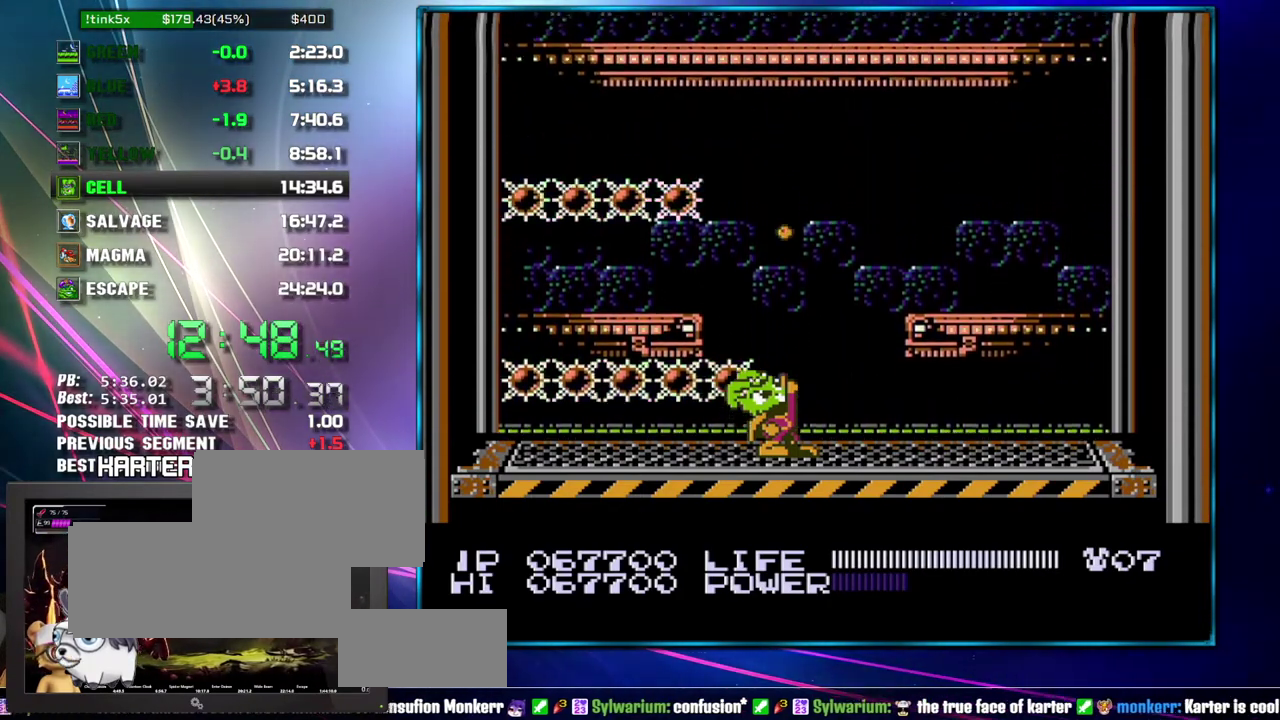
{"buttons": ["DPAD_LEFT"], "events": [[117, "B", "down"], [217, "B", "up"], [367, "B", "down"], [467, "B", "up"]]}
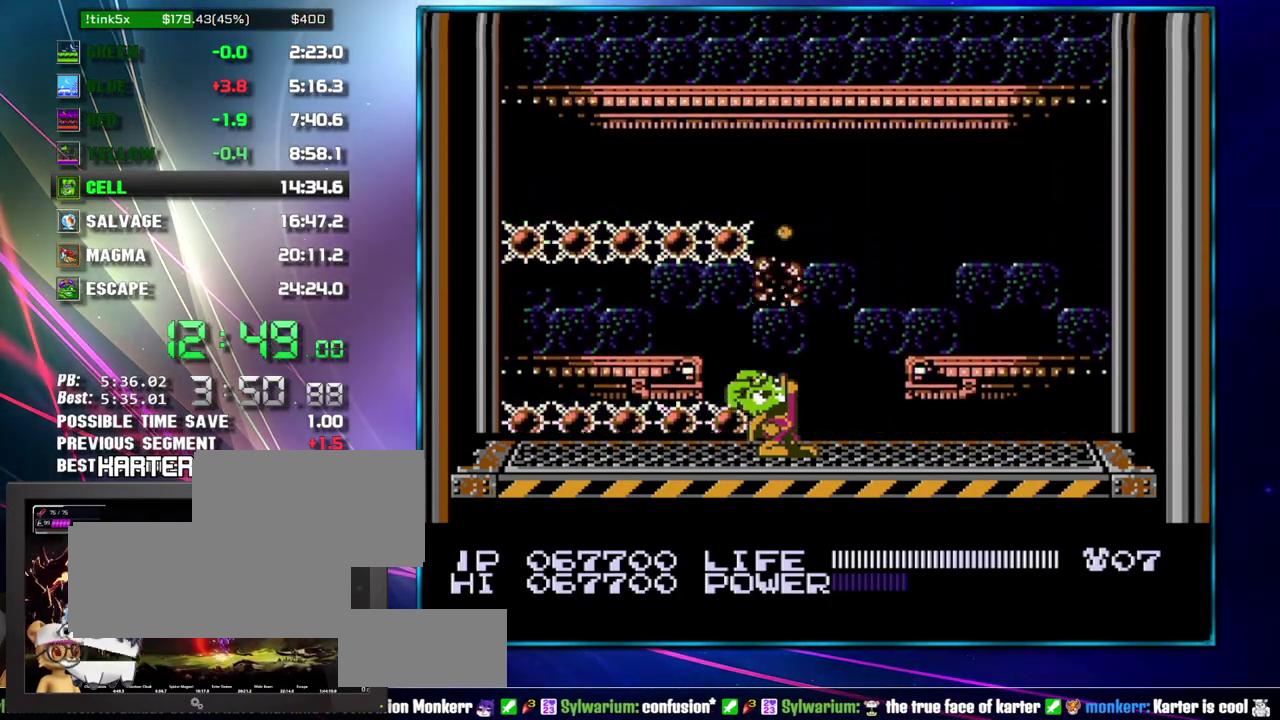
{"buttons": ["DPAD_LEFT"], "events": [[117, "B", "down"], [217, "B", "up"], [367, "B", "down"], [450, "DPAD_DOWN", "down"], [467, "B", "up"], [500, "DPAD_DOWN", "up"]]}